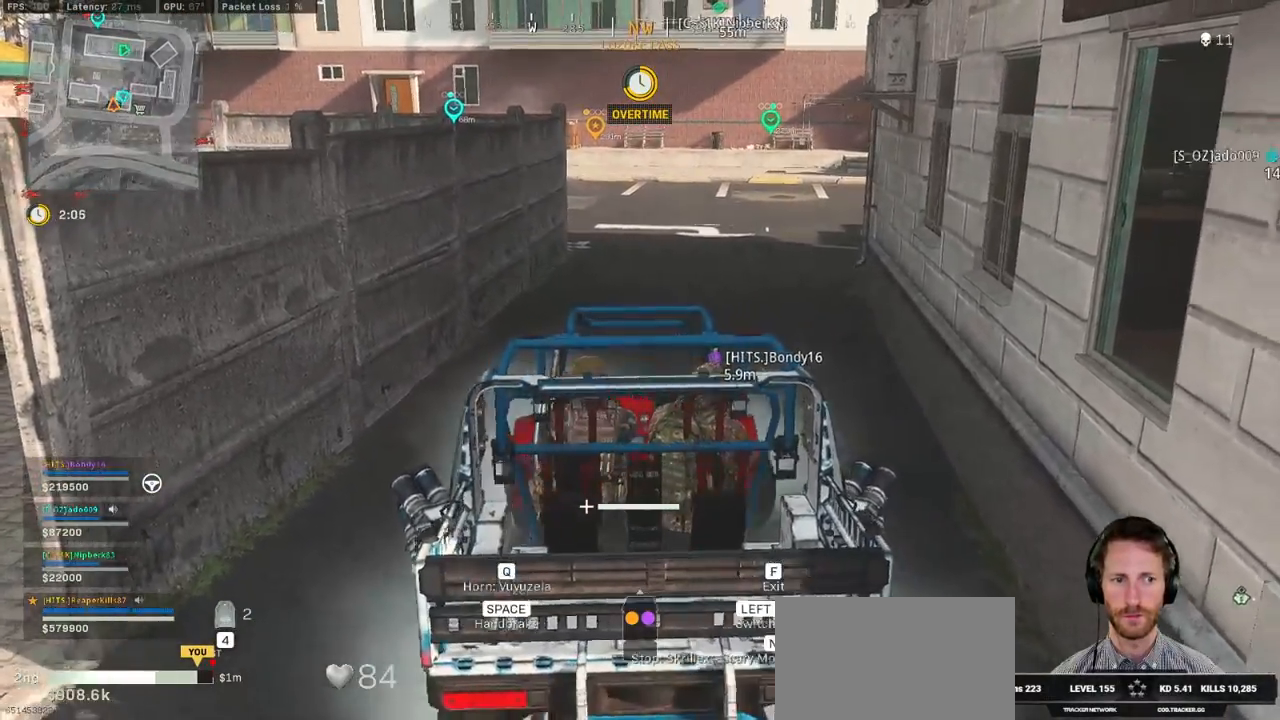
Gameplay with keyboard and mouse; each line is a JSON object with the keys and mouse buttons held at the frame after it. "events" lists presses ("down") and releases ("up") of "1", "2", "3", "4", "5", "a", "alt", "b", "c", "ctrl", "d", "e", "f", "g", "q", "r", "s", "shift", "space", "t", "tab", "v", "w", "x", "z", "mouse_left", "mouse_wheel", "mouse_right", "mouse_mb4" and "mouse_mb5" between this image and that frame as [ms after this image, input, new state], when the widget could be followed in between. "mouse_left", "mouse_wheel", "mouse_right", "mouse_mb4", "mouse_mb5" = the "left", "wheel", "right", "mb4", "mb5" buttons of the "mouse" list. No other keys are recorded. "wheel" means that the mouse wheel is clicked or scrolled. Mouse movement is not recorded.
{"keys": ["d"], "mouse": [], "events": [[67, "a", "up"], [67, "s", "up"], [184, "d", "down"], [200, "w", "down"], [500, "w", "up"]]}
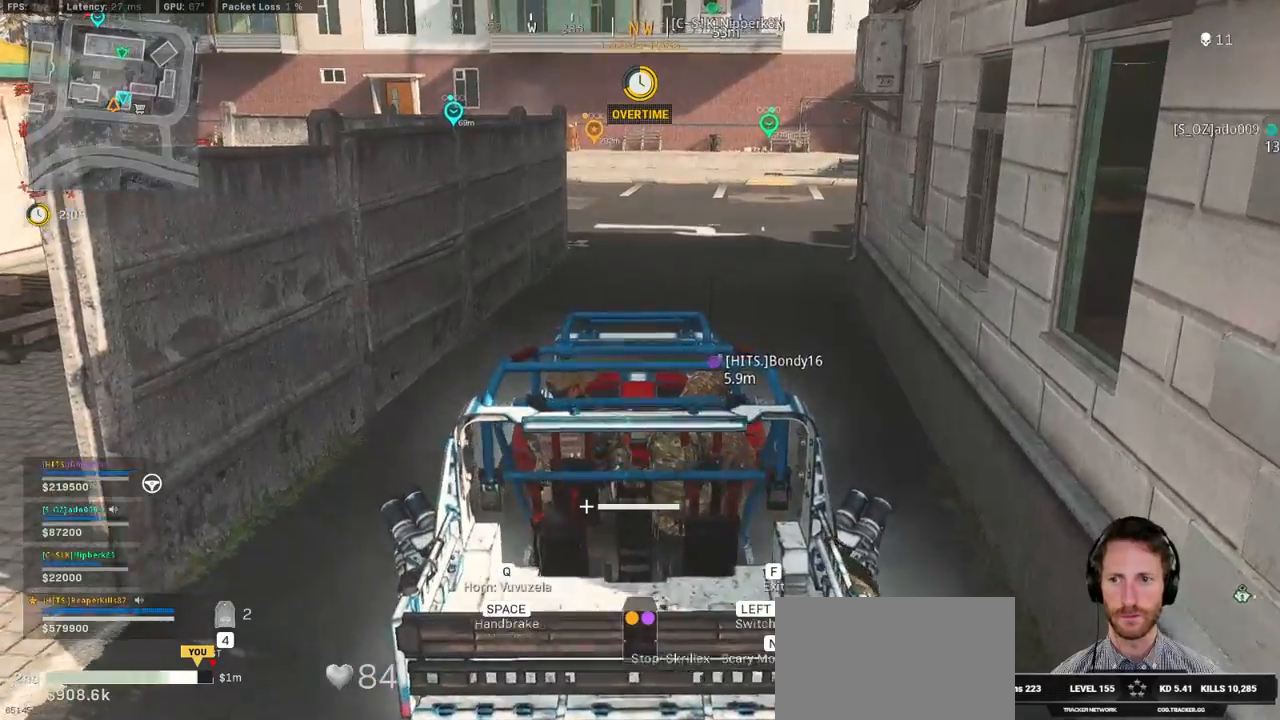
{"keys": ["d", "space"], "mouse": [], "events": [[34, "d", "up"], [84, "space", "down"], [117, "s", "down"], [250, "a", "down"], [417, "a", "up"], [450, "d", "down"], [450, "s", "up"]]}
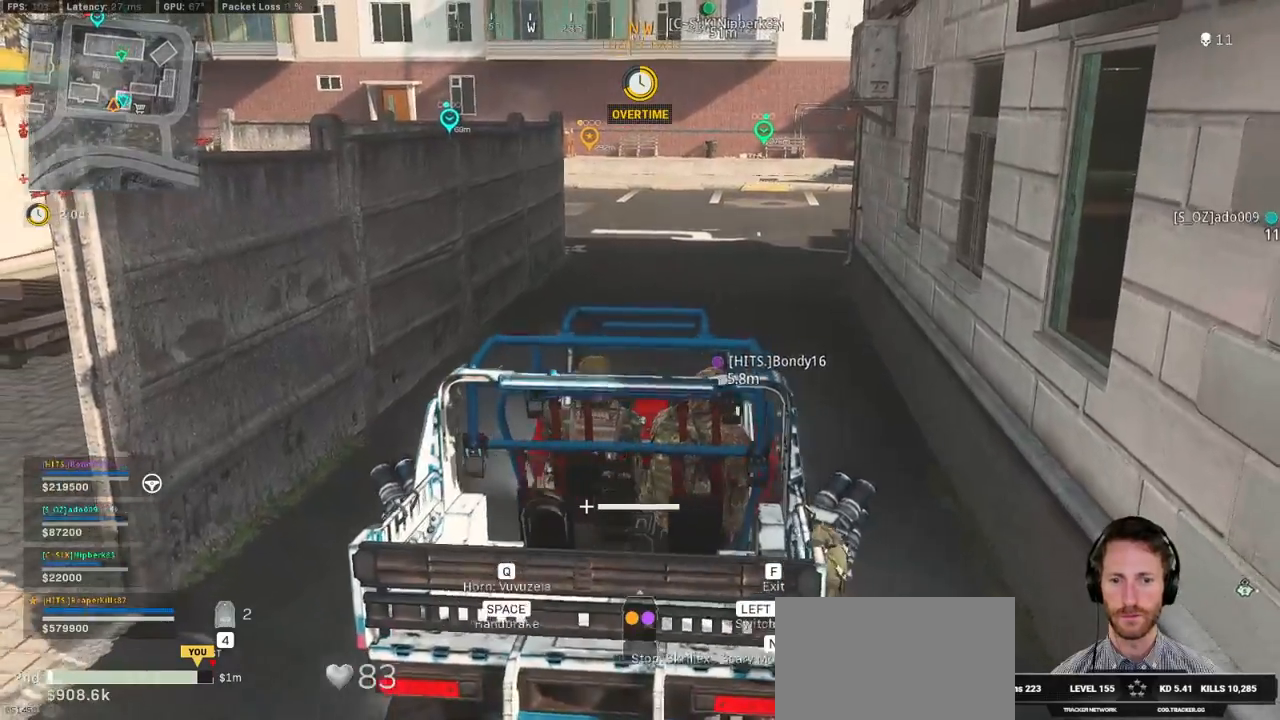
{"keys": ["space"], "mouse": [], "events": [[67, "w", "down"], [84, "space", "up"], [384, "w", "up"], [400, "space", "down"], [417, "d", "up"]]}
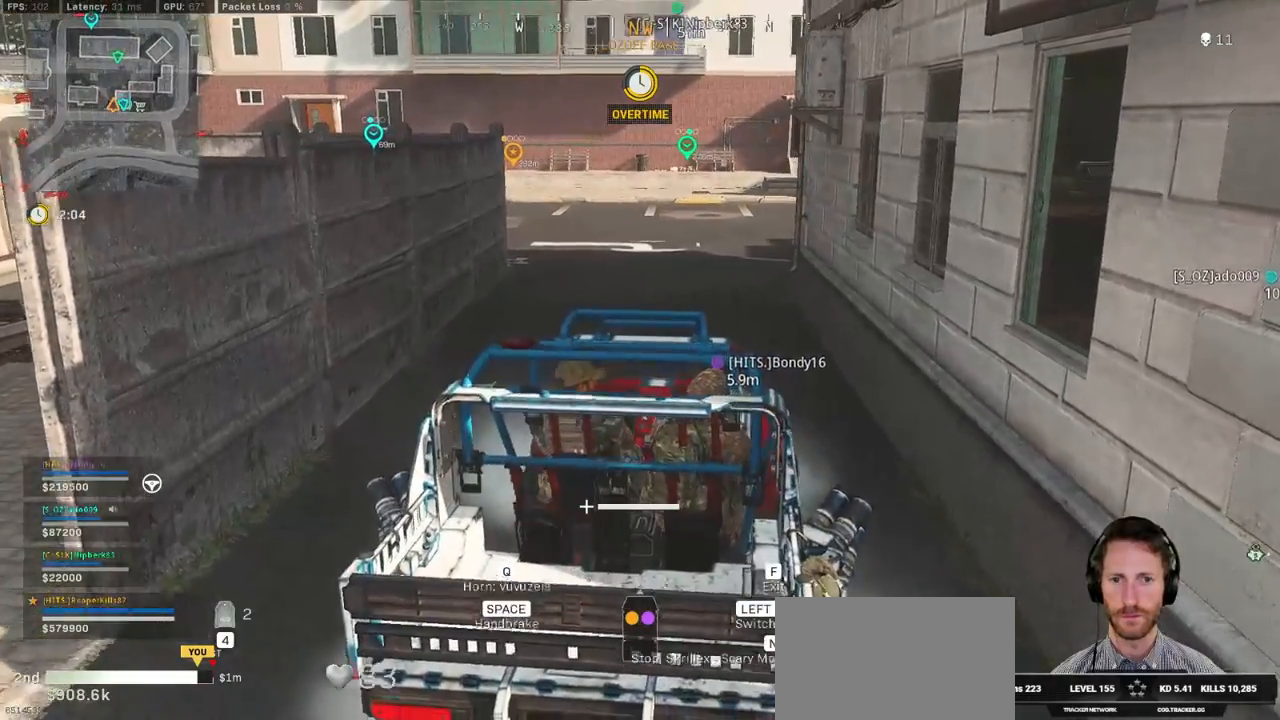
{"keys": ["space", "w"], "mouse": [], "events": [[17, "s", "down"], [384, "s", "up"], [484, "w", "down"]]}
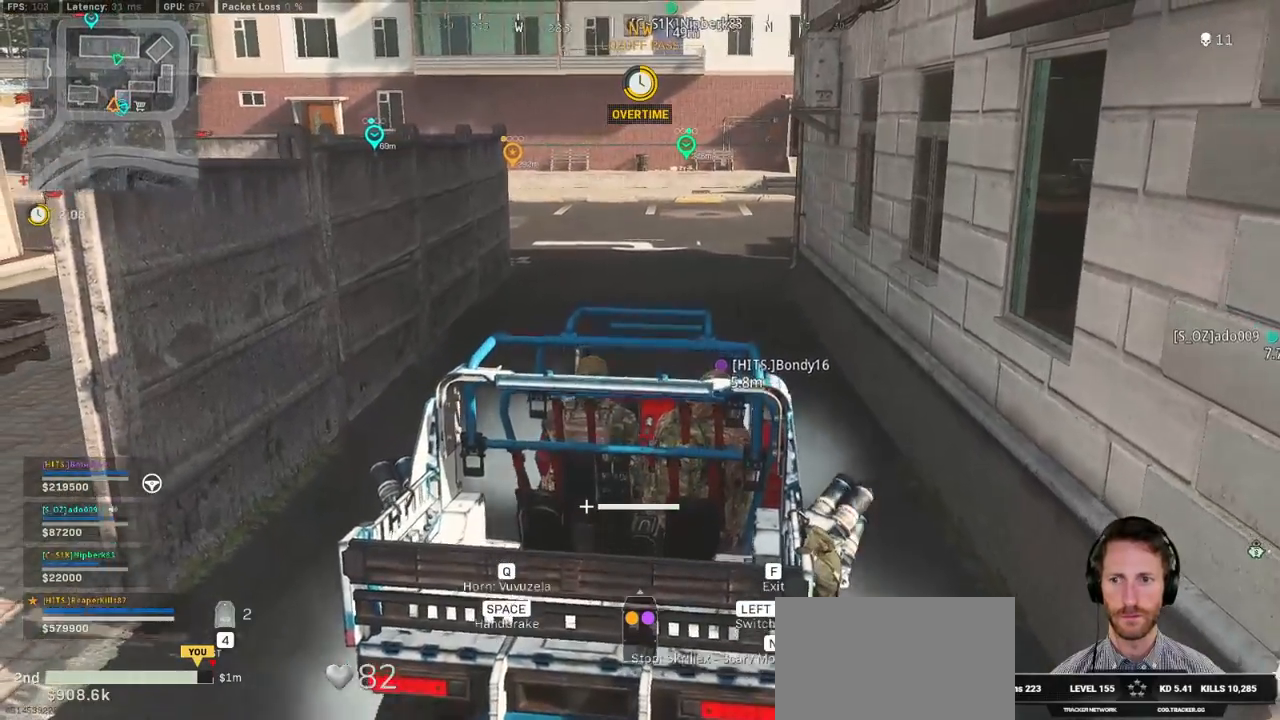
{"keys": ["s", "space"], "mouse": [], "events": [[317, "w", "up"], [400, "s", "down"]]}
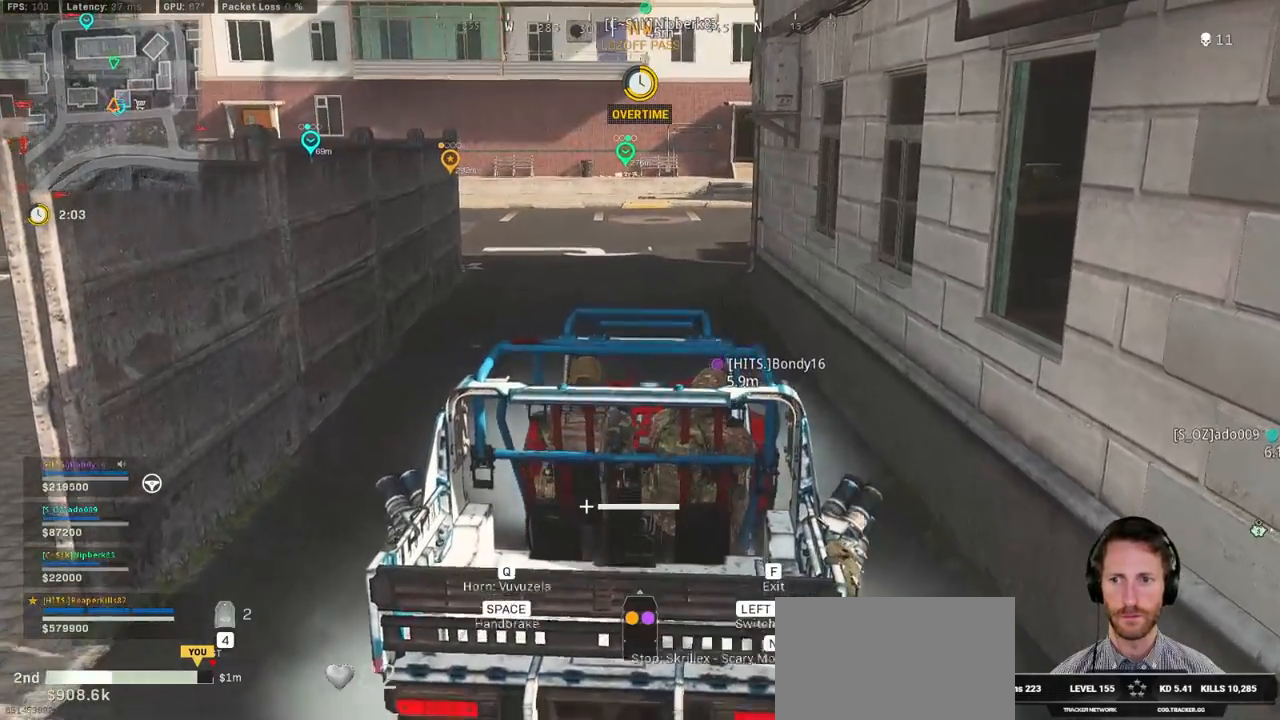
{"keys": ["space", "w"], "mouse": [], "events": [[100, "s", "up"], [167, "space", "up"], [184, "w", "down"], [284, "space", "down"]]}
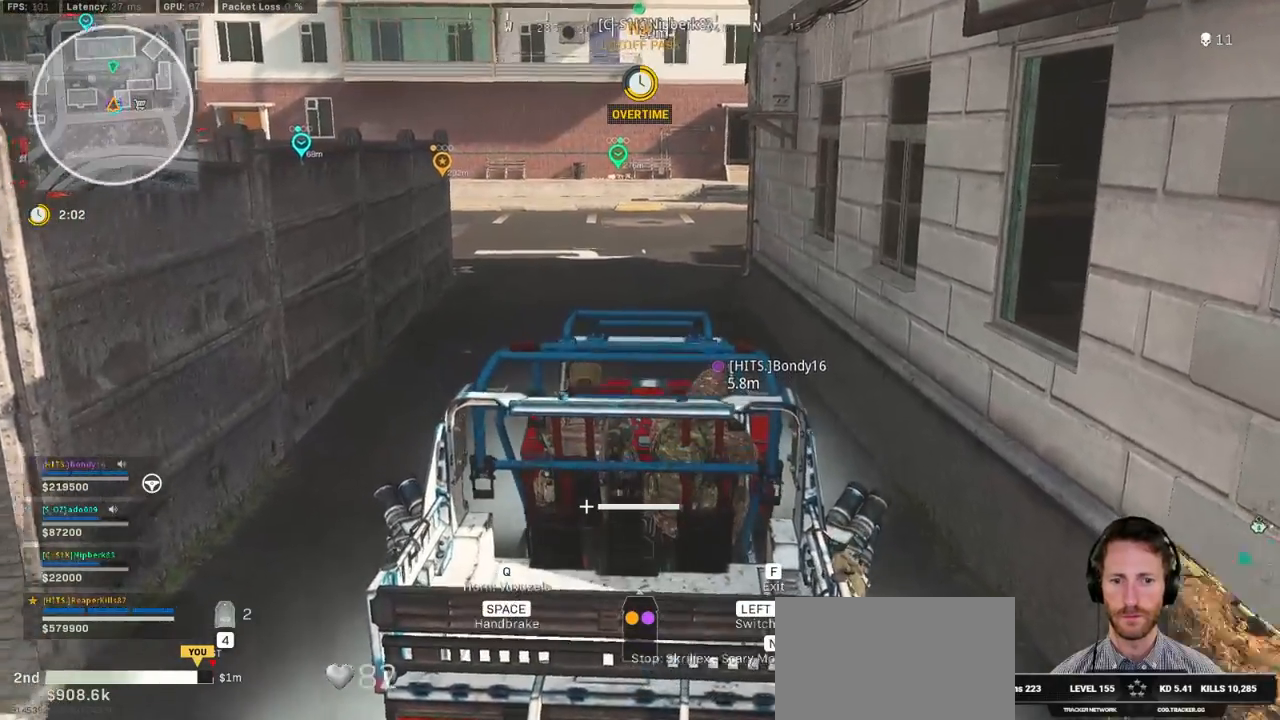
{"keys": ["space", "w"], "mouse": [], "events": []}
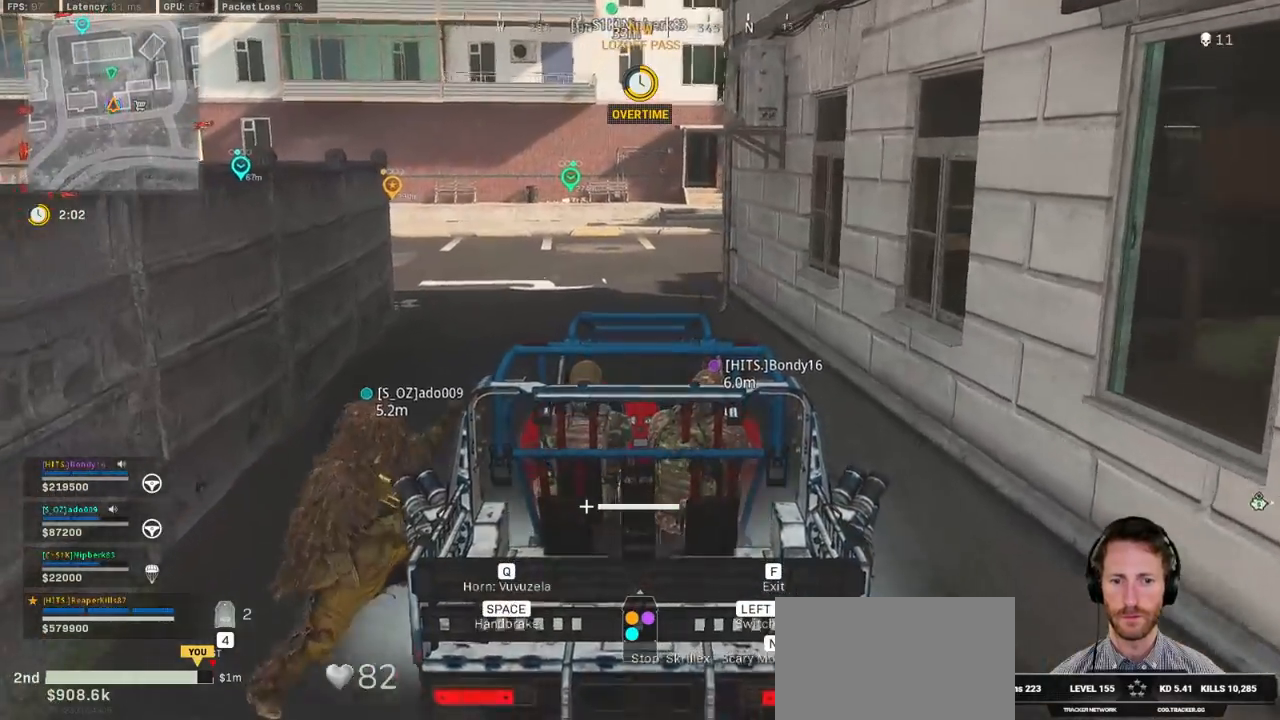
{"keys": ["space", "w"], "mouse": [], "events": [[34, "a", "down"], [217, "a", "up"]]}
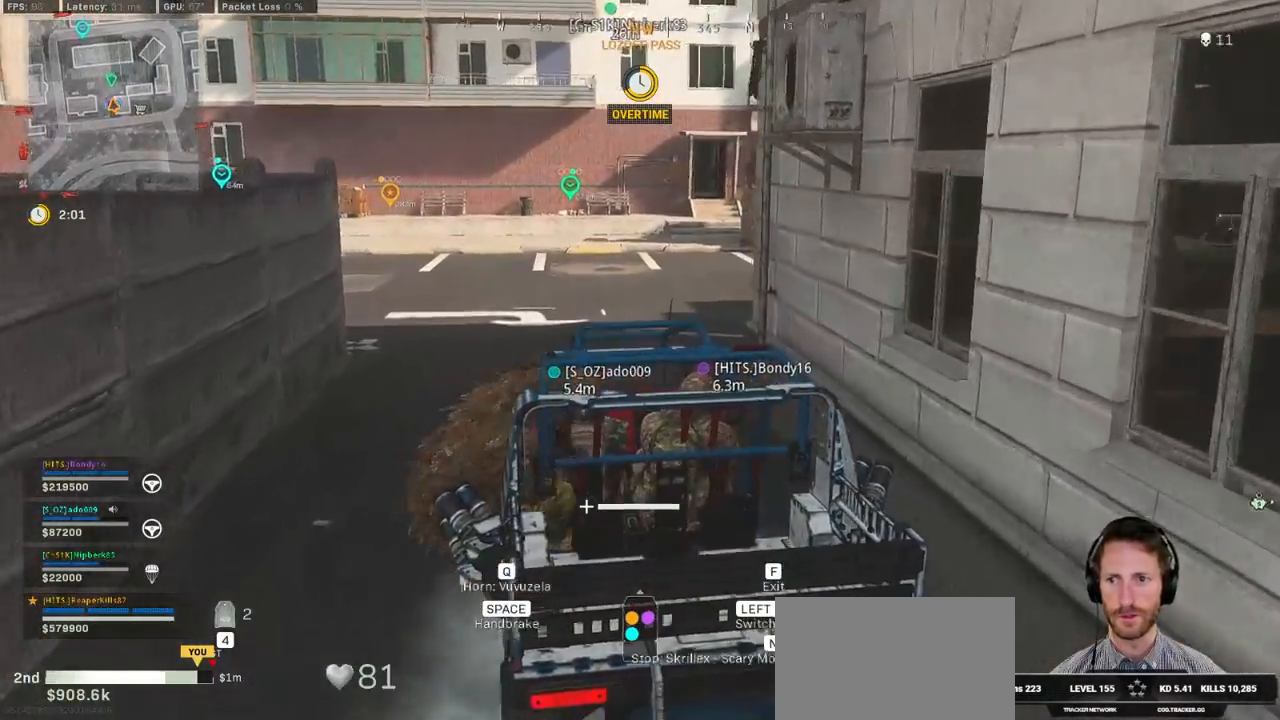
{"keys": ["space", "w"], "mouse": [], "events": []}
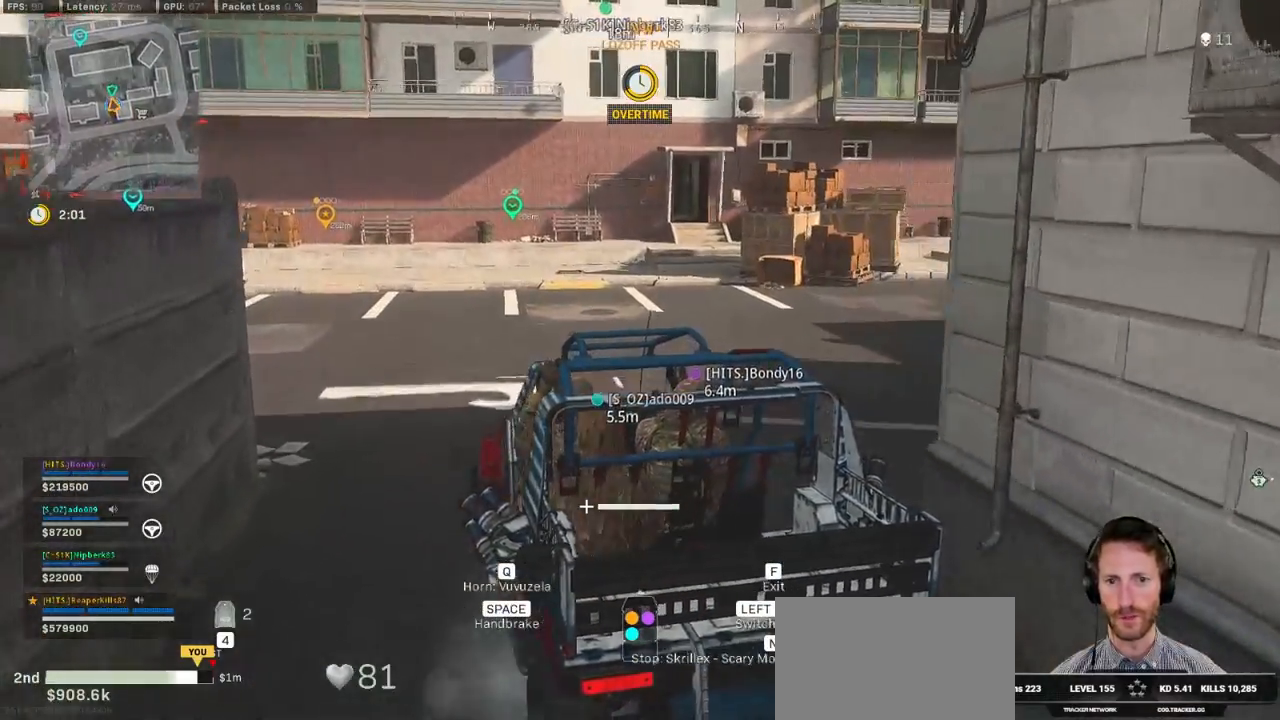
{"keys": ["d", "s"], "mouse": [], "events": [[134, "space", "up"], [167, "d", "down"], [200, "w", "up"], [300, "s", "down"]]}
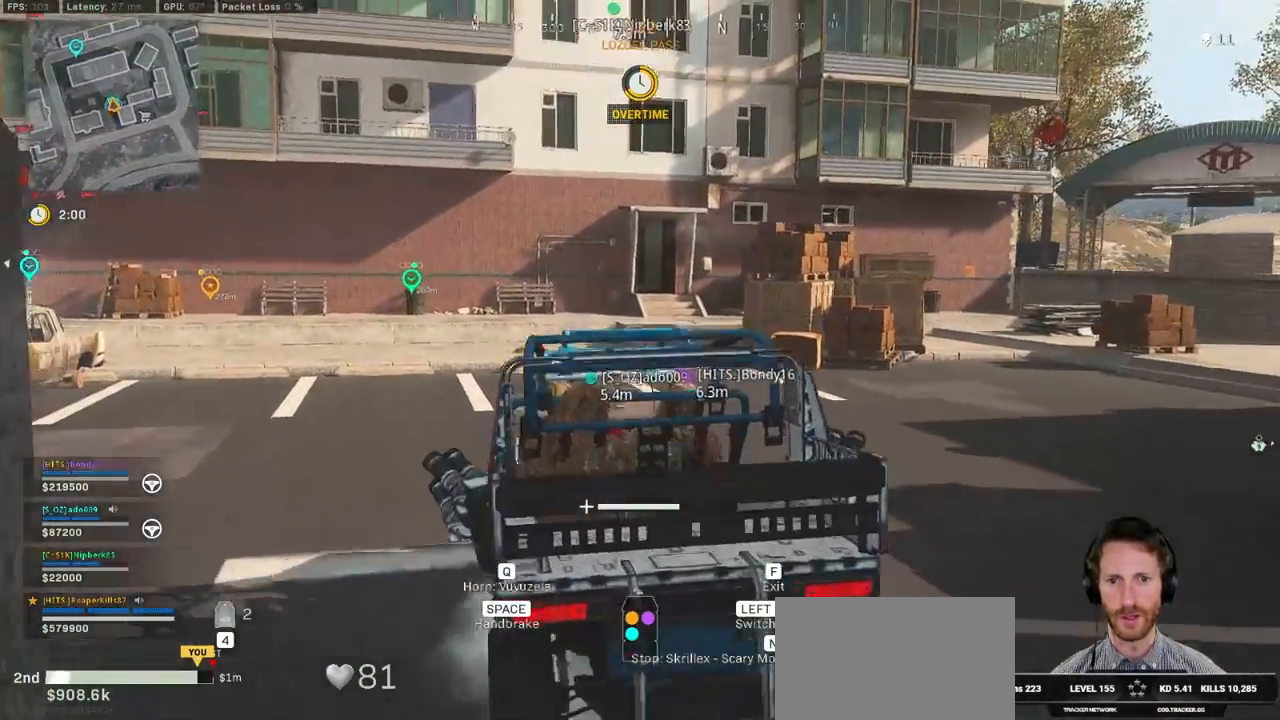
{"keys": ["a", "s"], "mouse": [], "events": [[184, "a", "down"], [217, "d", "up"]]}
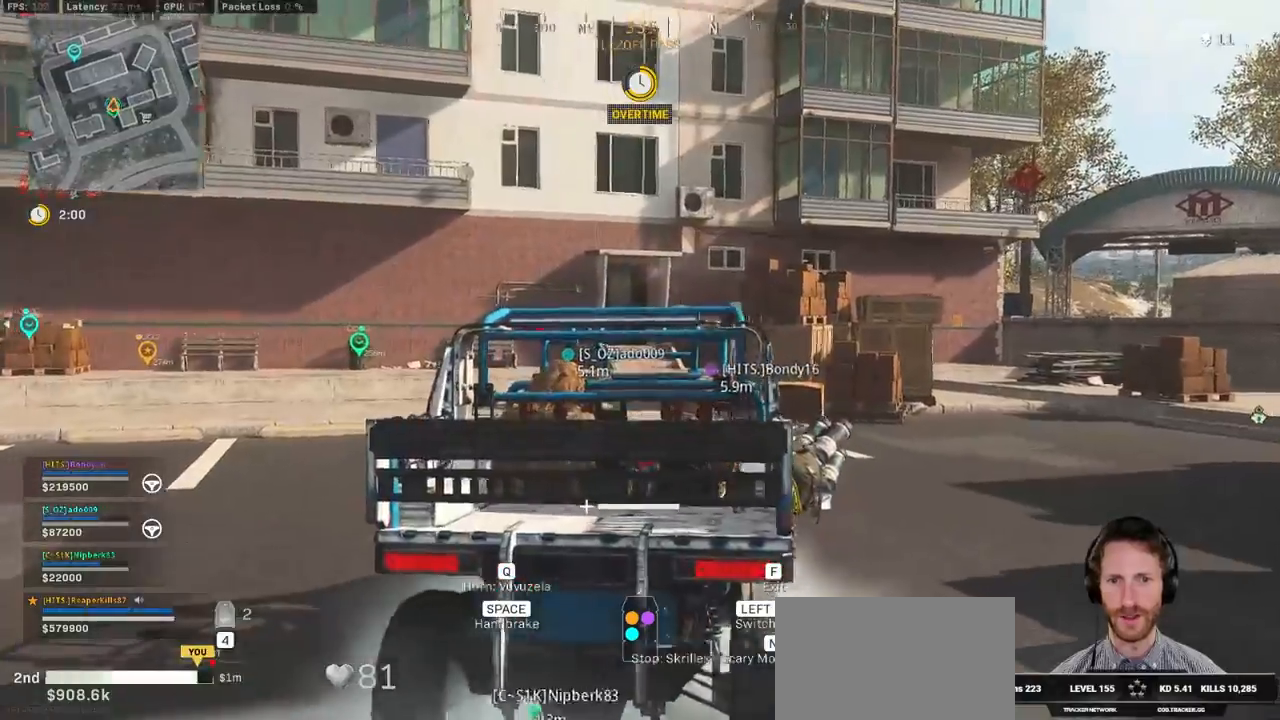
{"keys": ["d", "w"], "mouse": [], "events": [[350, "a", "up"], [350, "d", "down"], [367, "s", "up"], [467, "w", "down"]]}
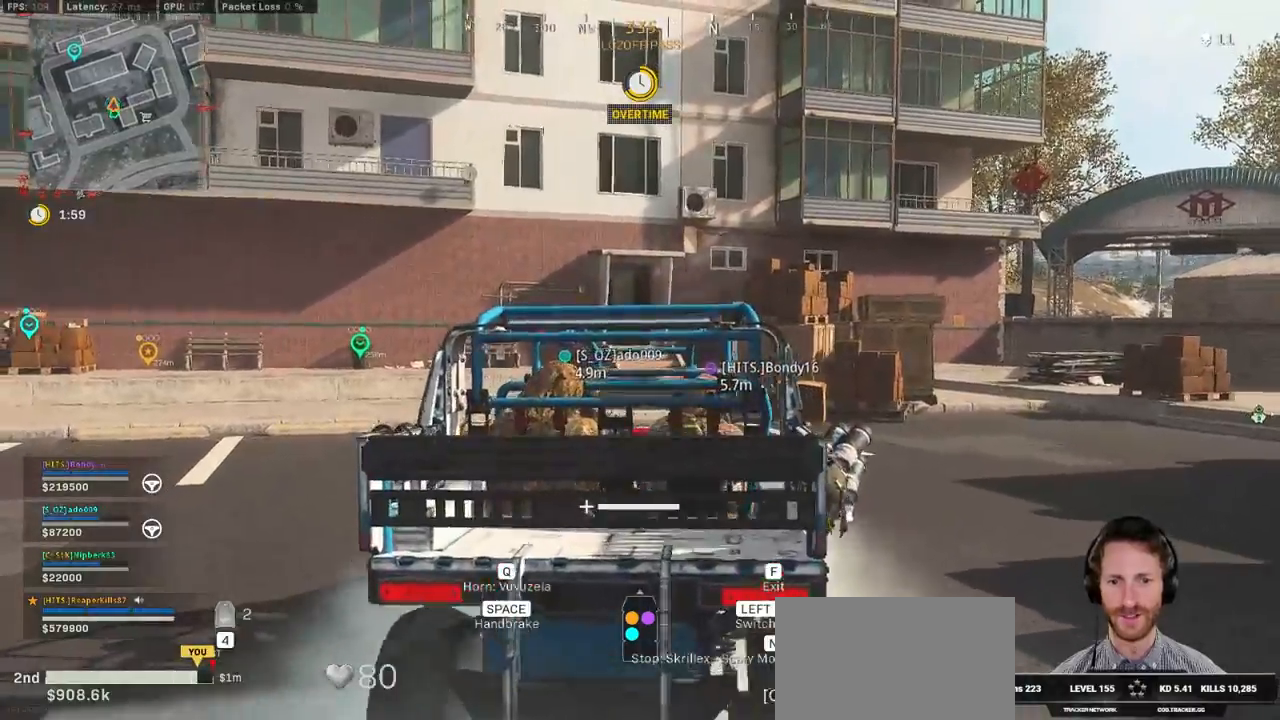
{"keys": ["d", "w"], "mouse": [], "events": []}
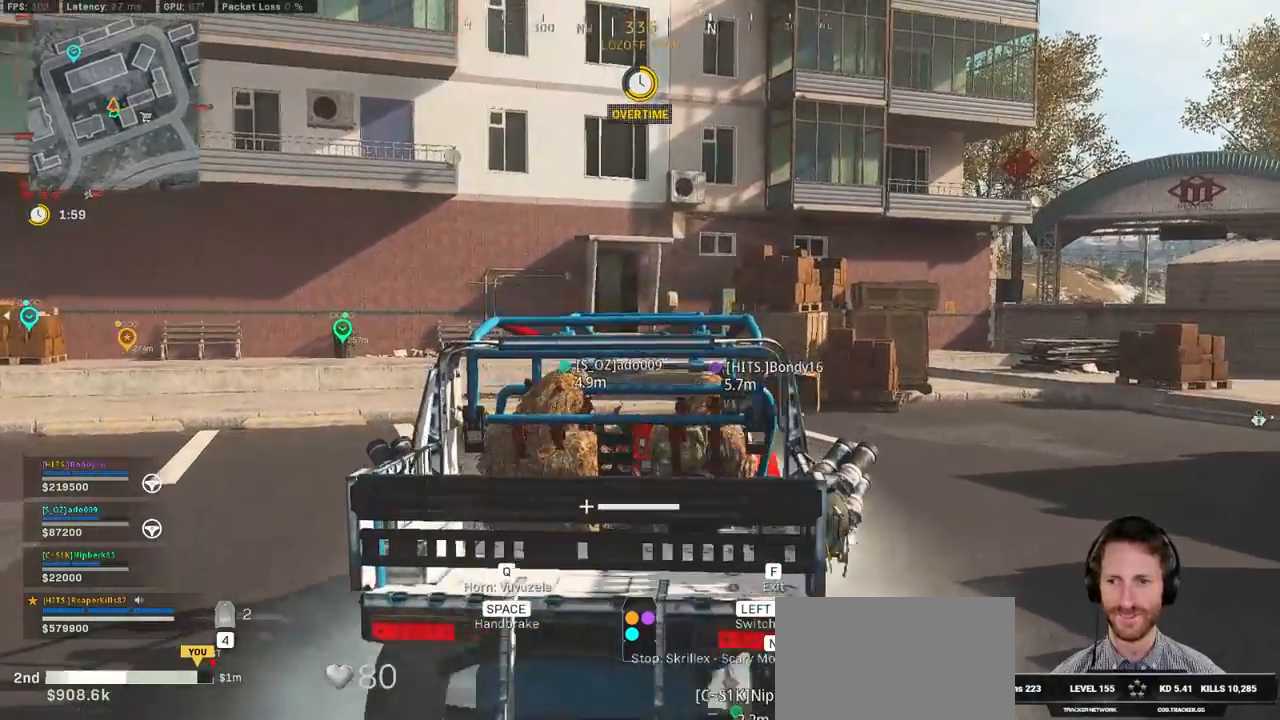
{"keys": ["s"], "mouse": [], "events": [[150, "w", "up"], [184, "d", "up"], [234, "s", "down"]]}
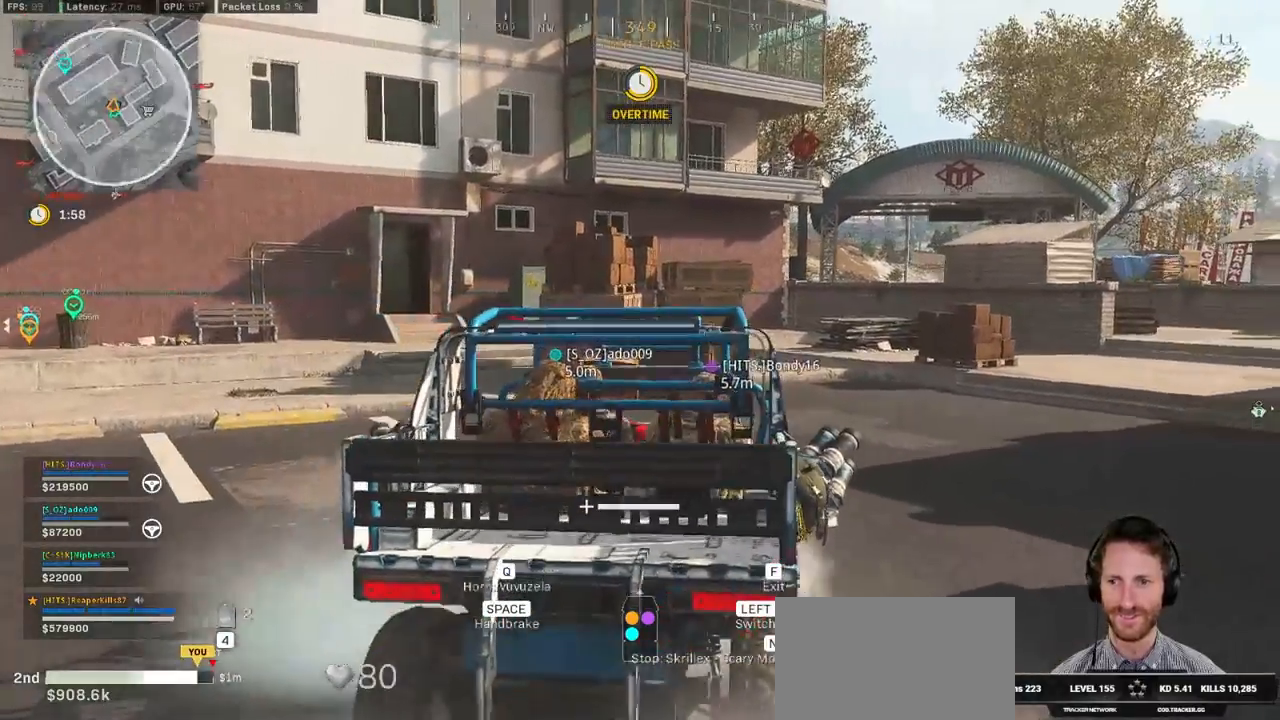
{"keys": ["d", "w"], "mouse": [], "events": [[17, "a", "down"], [267, "a", "up"], [267, "d", "down"], [267, "s", "up"], [367, "w", "down"]]}
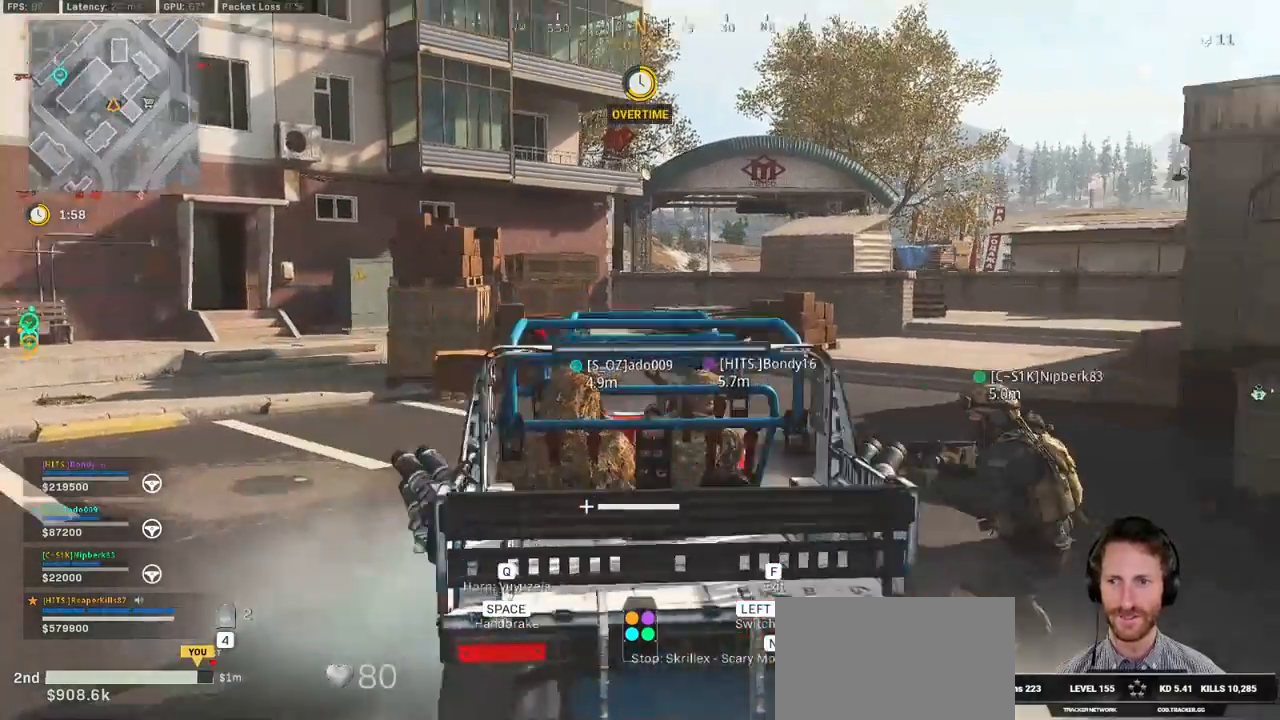
{"keys": ["d", "w"], "mouse": [], "events": []}
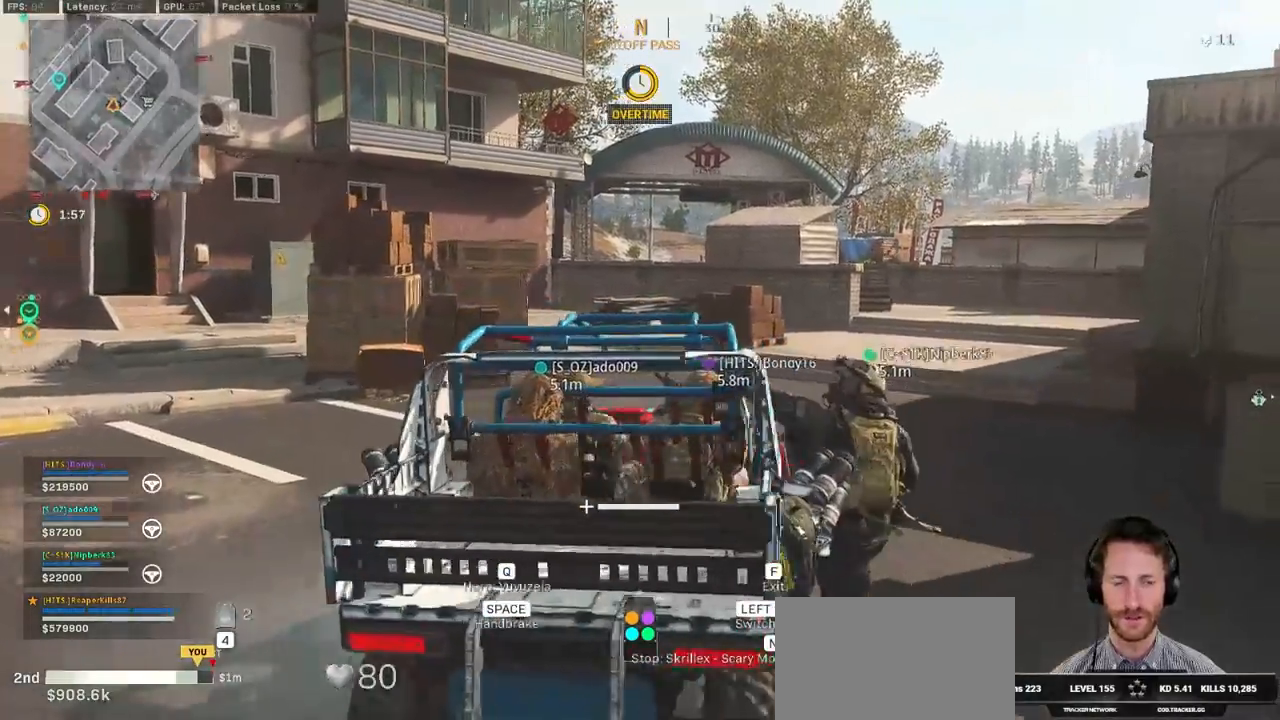
{"keys": ["w"], "mouse": [], "events": [[167, "d", "up"]]}
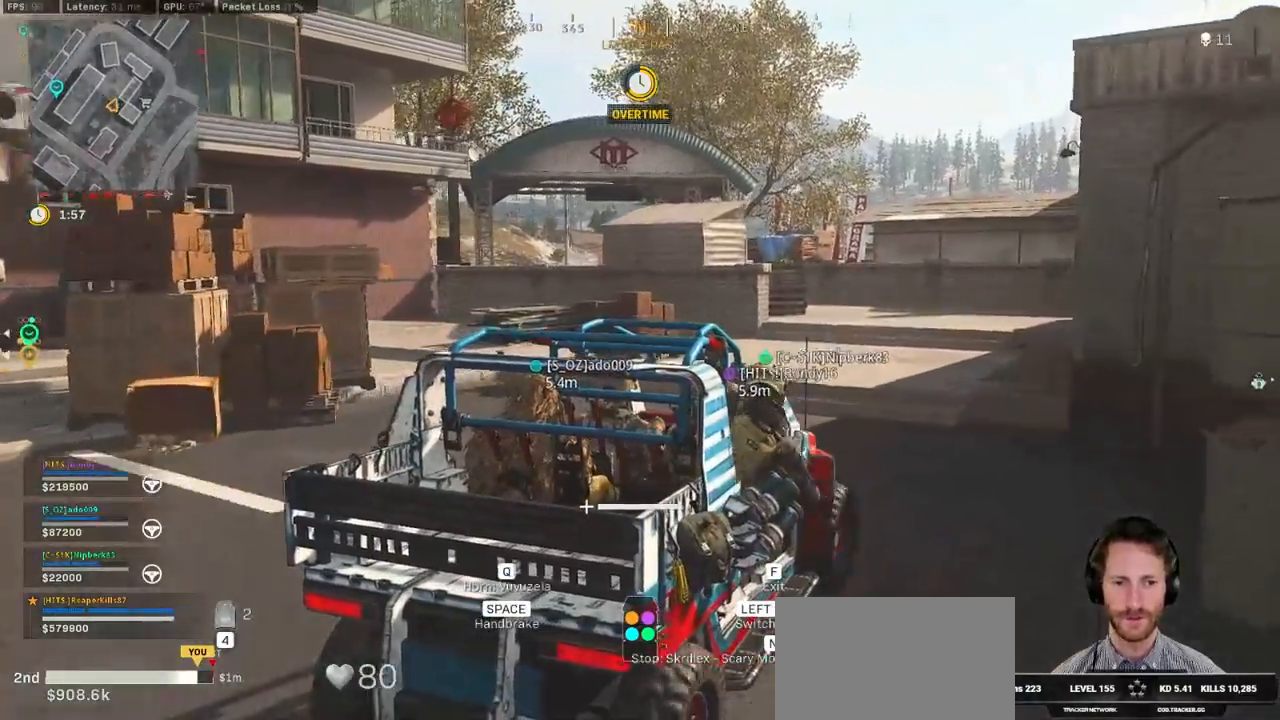
{"keys": ["w"], "mouse": [], "events": []}
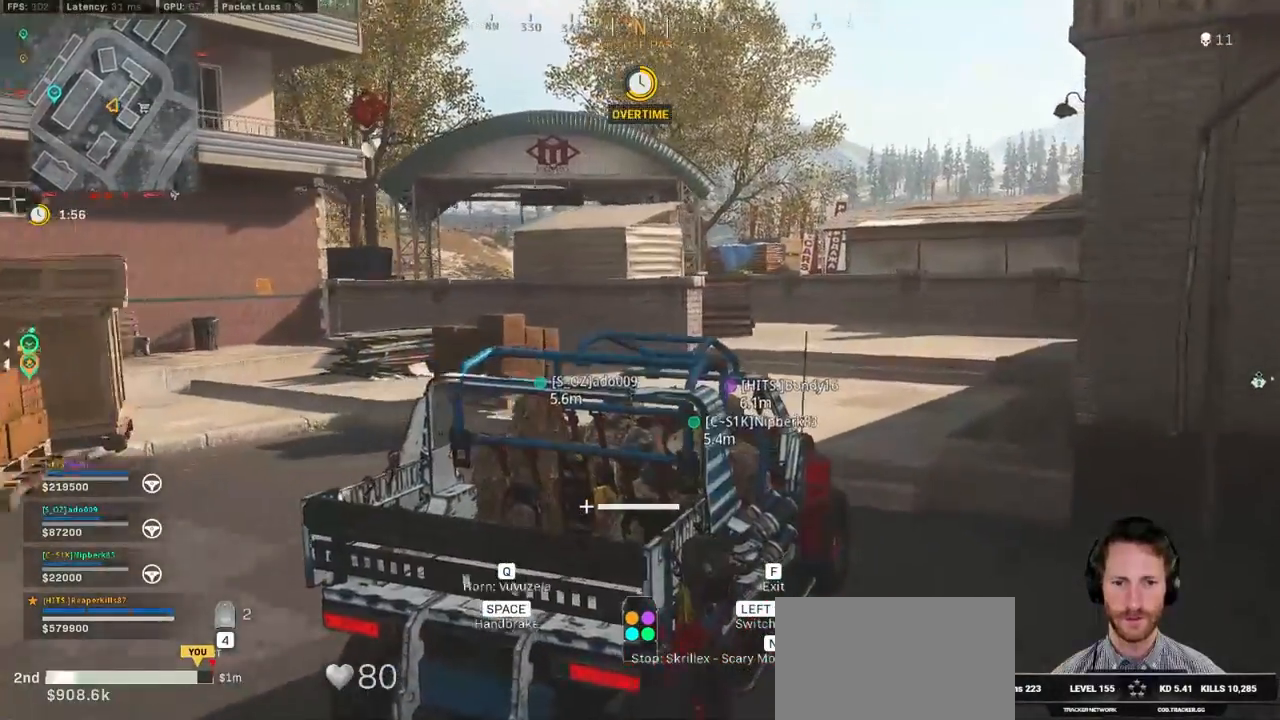
{"keys": ["w"], "mouse": [], "events": []}
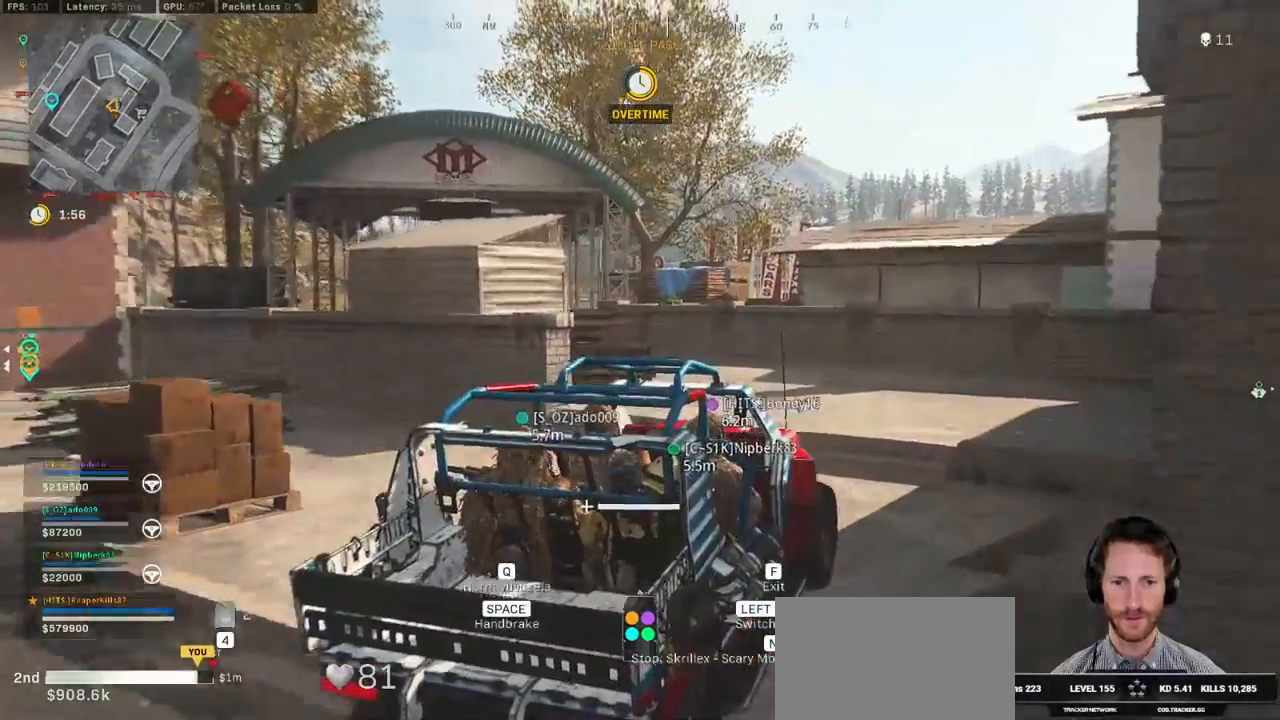
{"keys": ["a", "w"], "mouse": [], "events": [[167, "a", "down"]]}
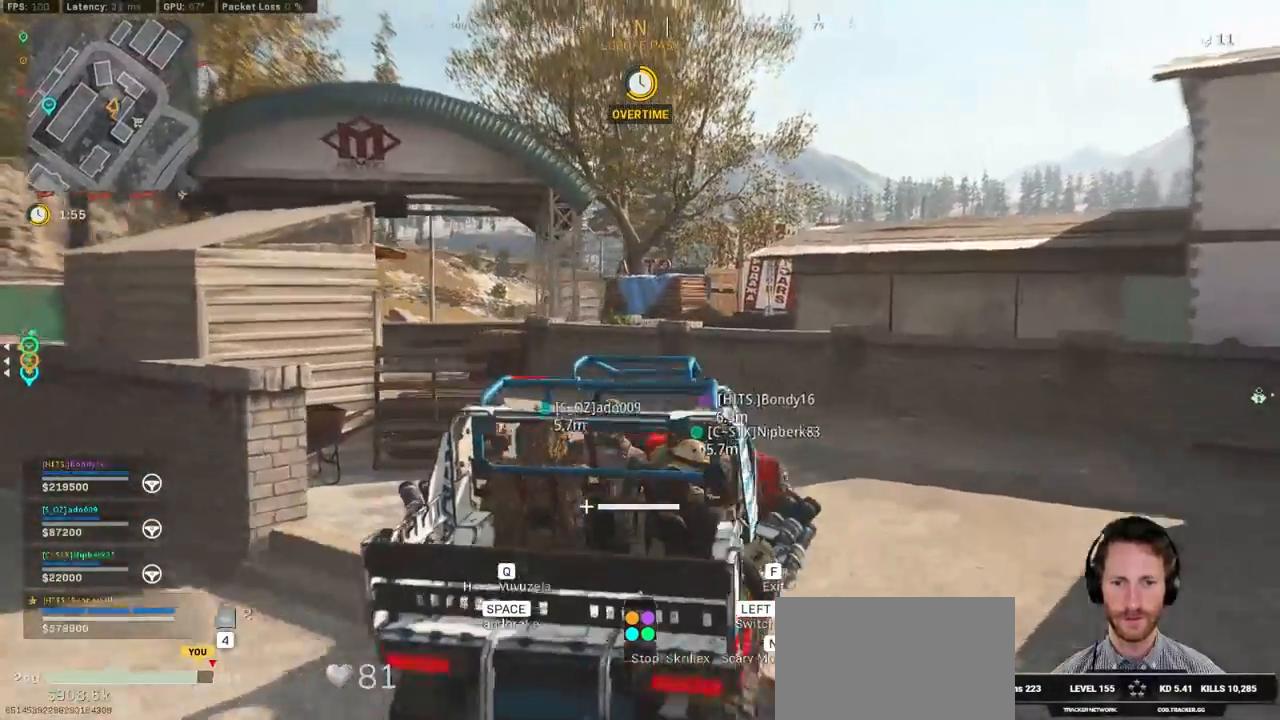
{"keys": ["a", "w"], "mouse": [], "events": []}
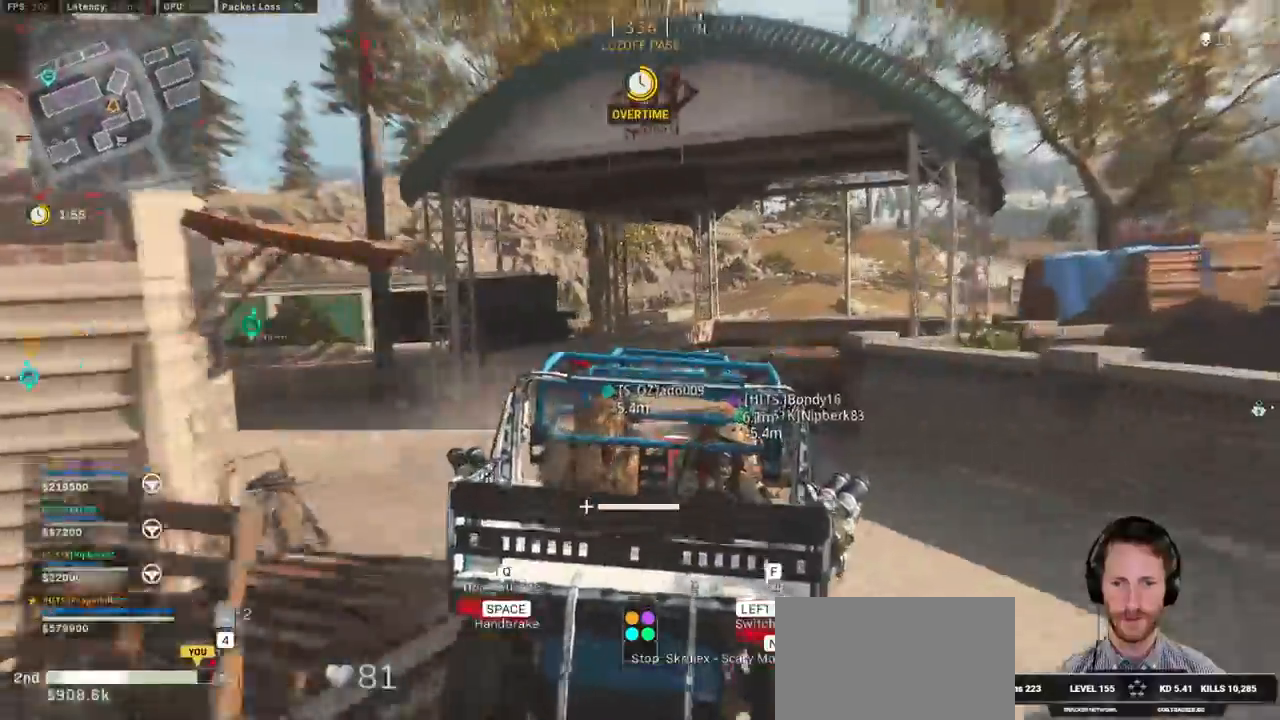
{"keys": ["d", "w"], "mouse": [], "events": [[167, "w", "up"], [450, "w", "down"], [484, "d", "down"], [500, "a", "up"]]}